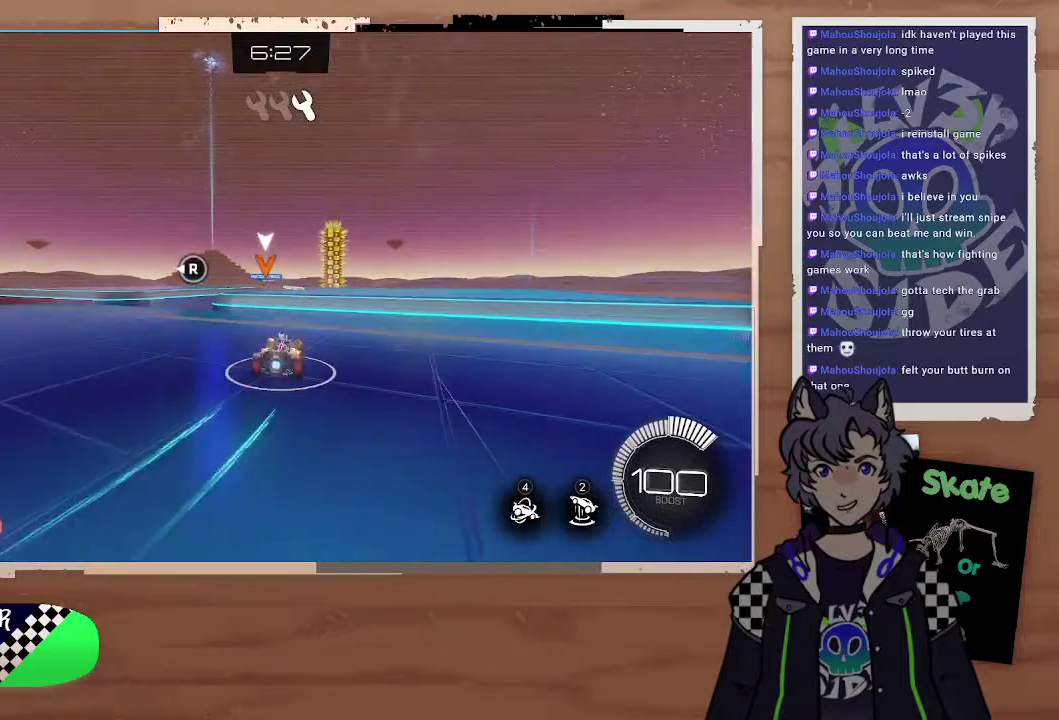
Gameplay with a controller (PlayStation layout); each line is a JSON object with the inputs held at the frame after it. "events" lists button and stick changes between this image and that frame as [ms after this image, input, new state], when the widget could be followed in between.
{"buttons": ["R2"], "left_stick": "left", "right_stick": "center", "events": [[33, "L2", "up"], [100, "R2", "down"]]}
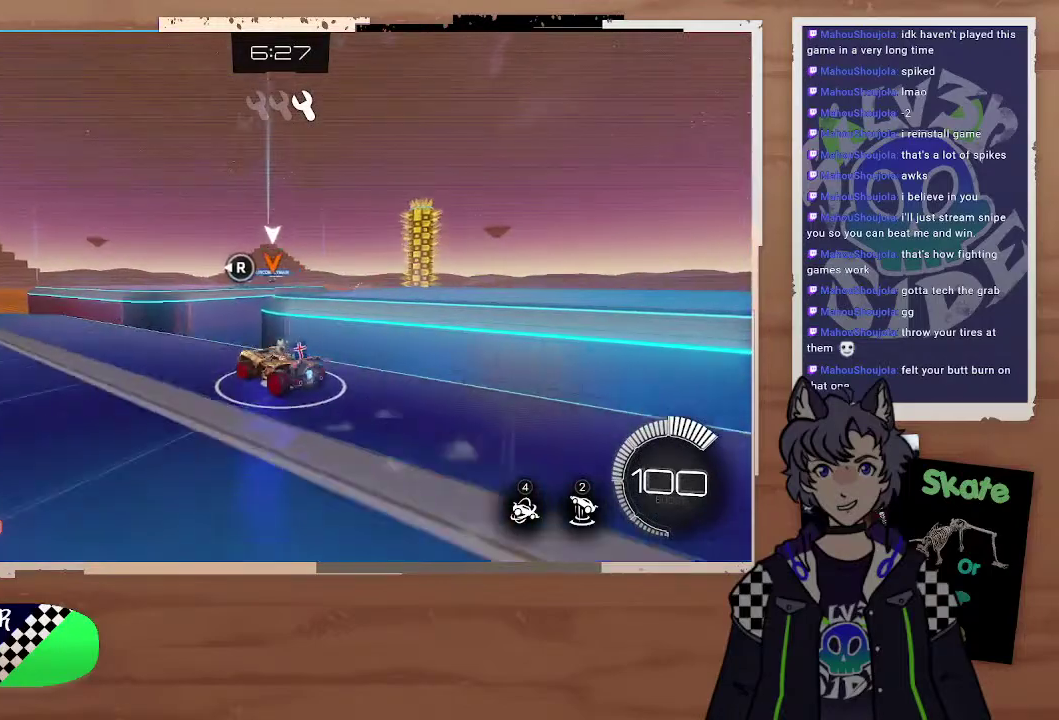
{"buttons": ["R2"], "left_stick": "center", "right_stick": "center", "events": [[200, "left_stick", "center"]]}
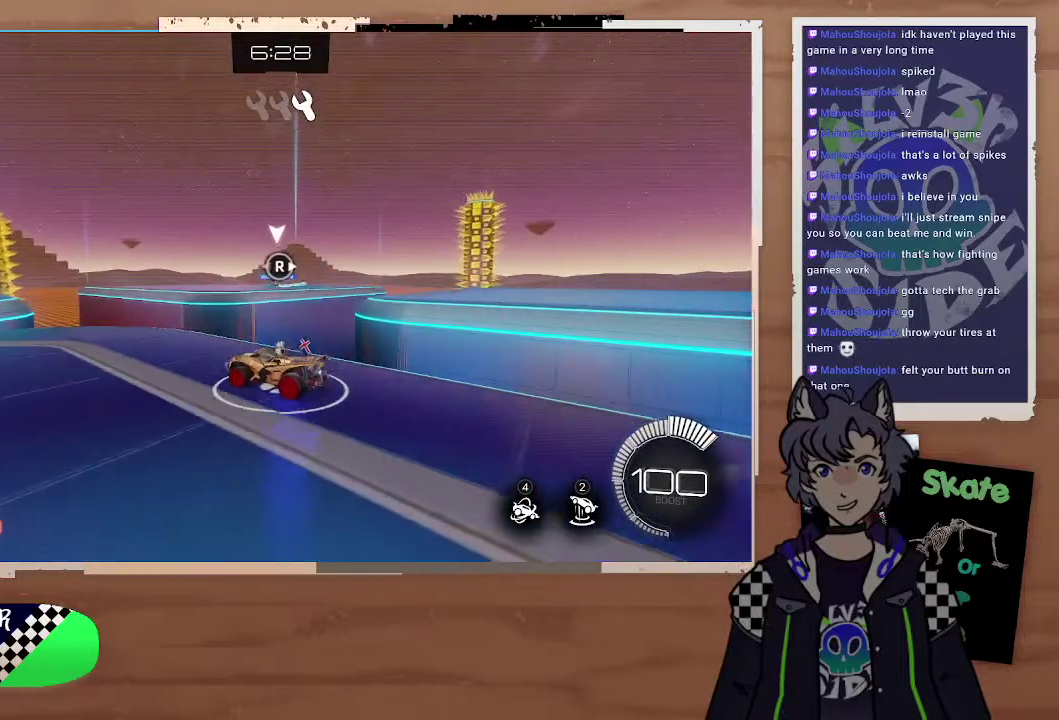
{"buttons": ["CROSS", "CIRCLE", "R2"], "left_stick": "center", "right_stick": "center", "events": [[333, "CIRCLE", "down"], [367, "CROSS", "down"], [367, "left_stick", "down-right"], [500, "left_stick", "center"]]}
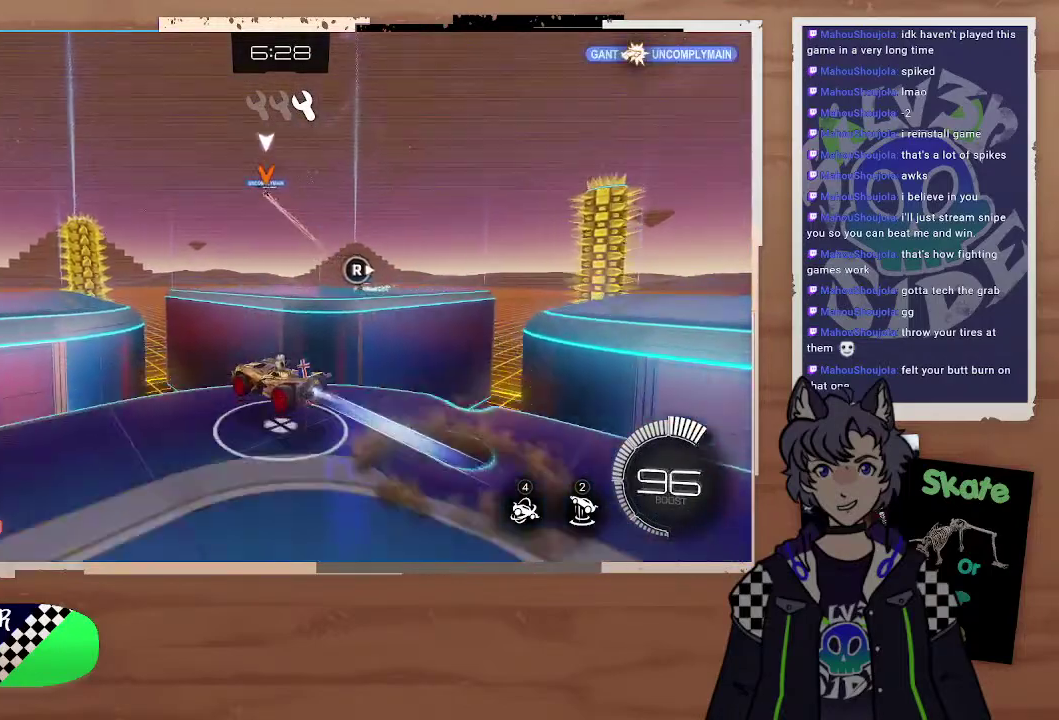
{"buttons": ["R2"], "left_stick": "left", "right_stick": "center", "events": [[67, "CIRCLE", "up"], [67, "CROSS", "up"], [133, "left_stick", "left"]]}
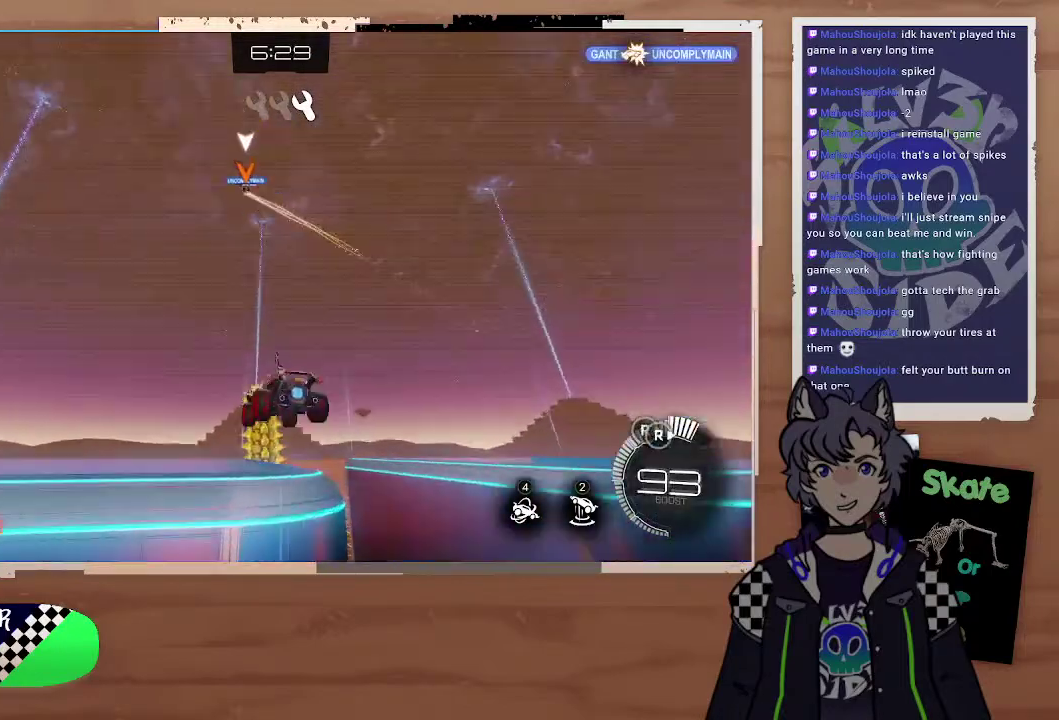
{"buttons": ["R2"], "left_stick": "left", "right_stick": "center", "events": [[33, "left_stick", "center"], [400, "left_stick", "down-left"], [500, "left_stick", "left"]]}
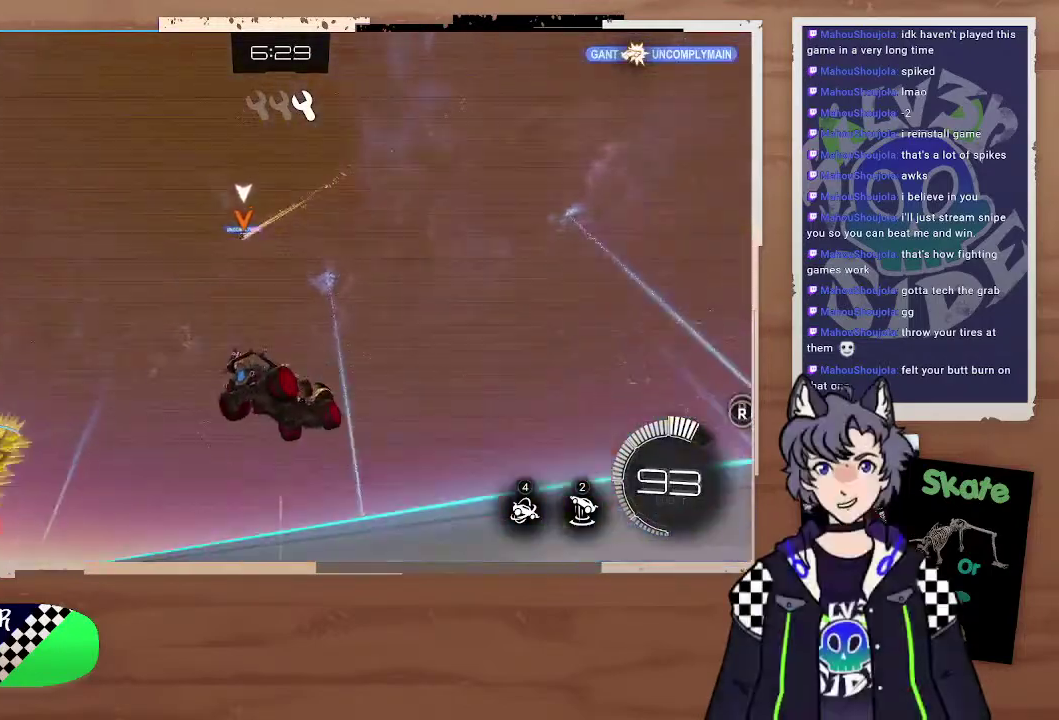
{"buttons": ["R2"], "left_stick": "left", "right_stick": "center", "events": [[167, "left_stick", "center"], [433, "left_stick", "left"]]}
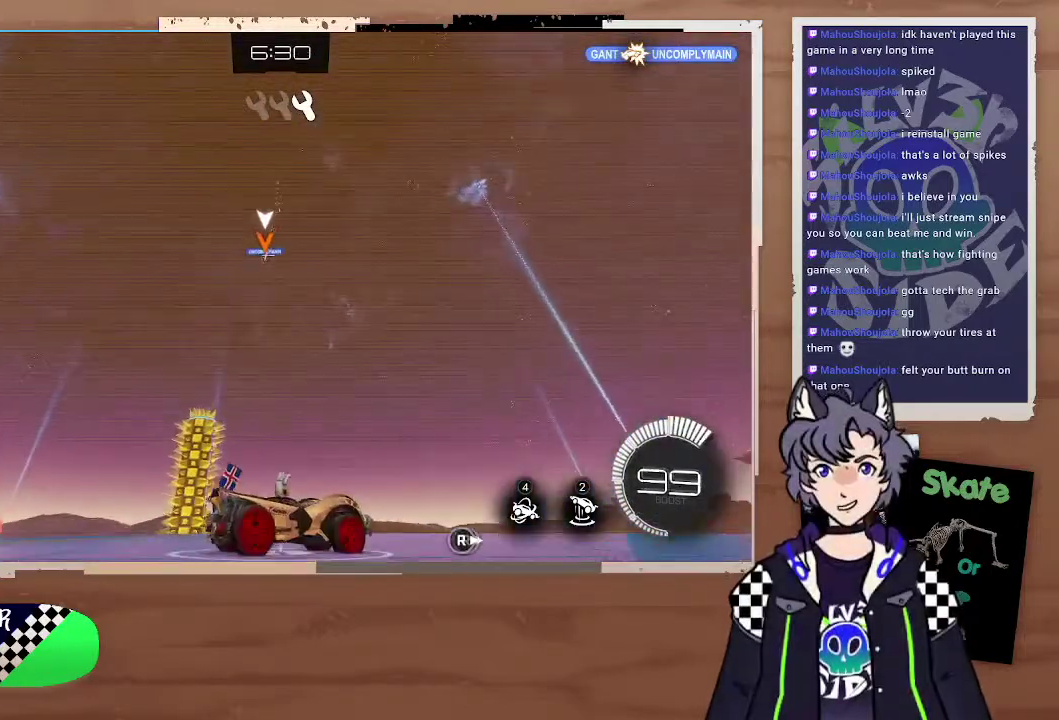
{"buttons": ["R2"], "left_stick": "down-left", "right_stick": "center", "events": [[300, "right_stick", "left"], [433, "left_stick", "down-left"], [467, "right_stick", "center"]]}
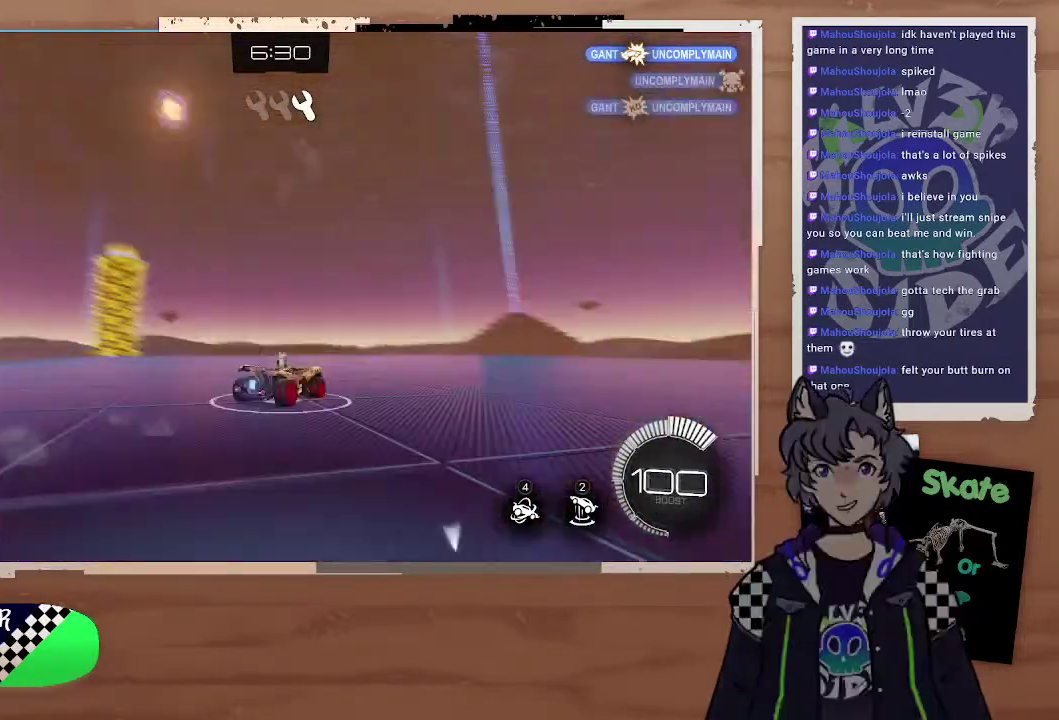
{"buttons": ["R2"], "left_stick": "right", "right_stick": "left", "events": [[67, "left_stick", "left"], [267, "left_stick", "up-left"], [367, "left_stick", "left"], [500, "left_stick", "right"], [500, "right_stick", "left"]]}
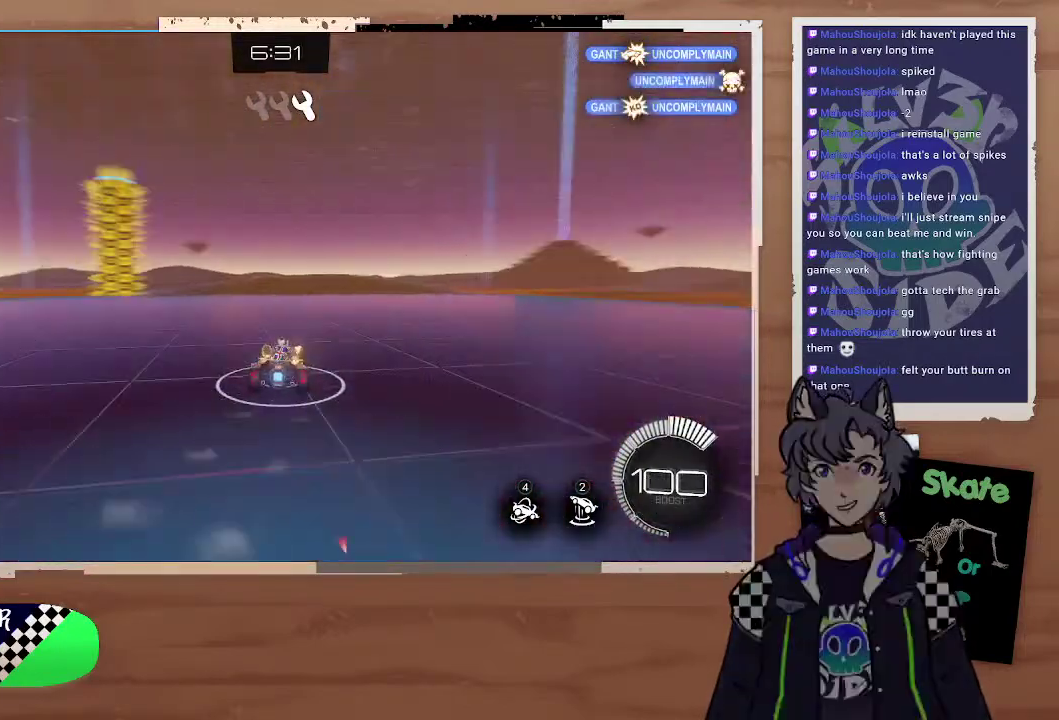
{"buttons": ["TRIANGLE", "R2"], "left_stick": "left", "right_stick": "center", "events": [[100, "left_stick", "center"], [133, "right_stick", "center"], [400, "left_stick", "left"], [500, "TRIANGLE", "down"]]}
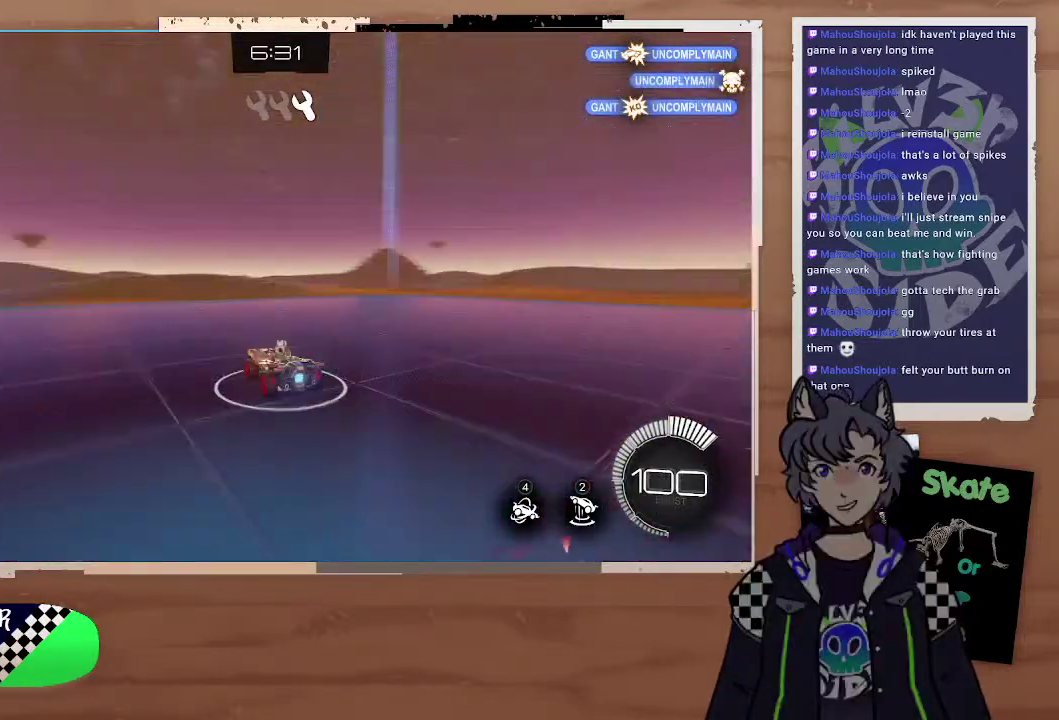
{"buttons": [], "left_stick": "left", "right_stick": "center", "events": [[100, "TRIANGLE", "up"], [400, "R2", "up"]]}
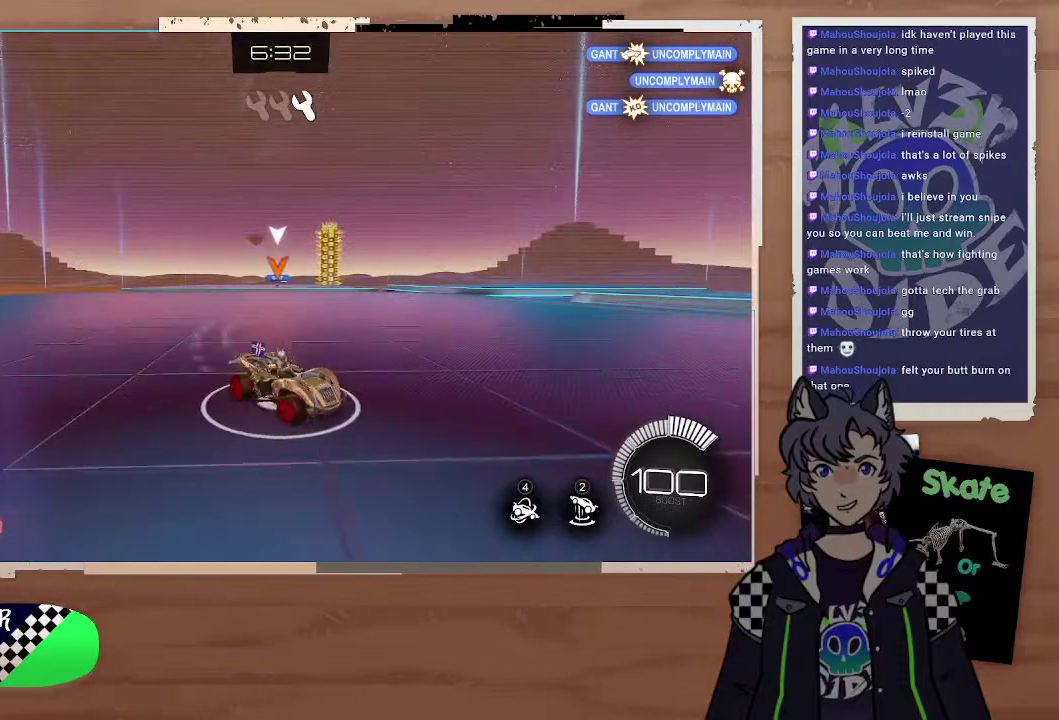
{"buttons": ["R2"], "left_stick": "left", "right_stick": "center", "events": [[100, "R2", "down"]]}
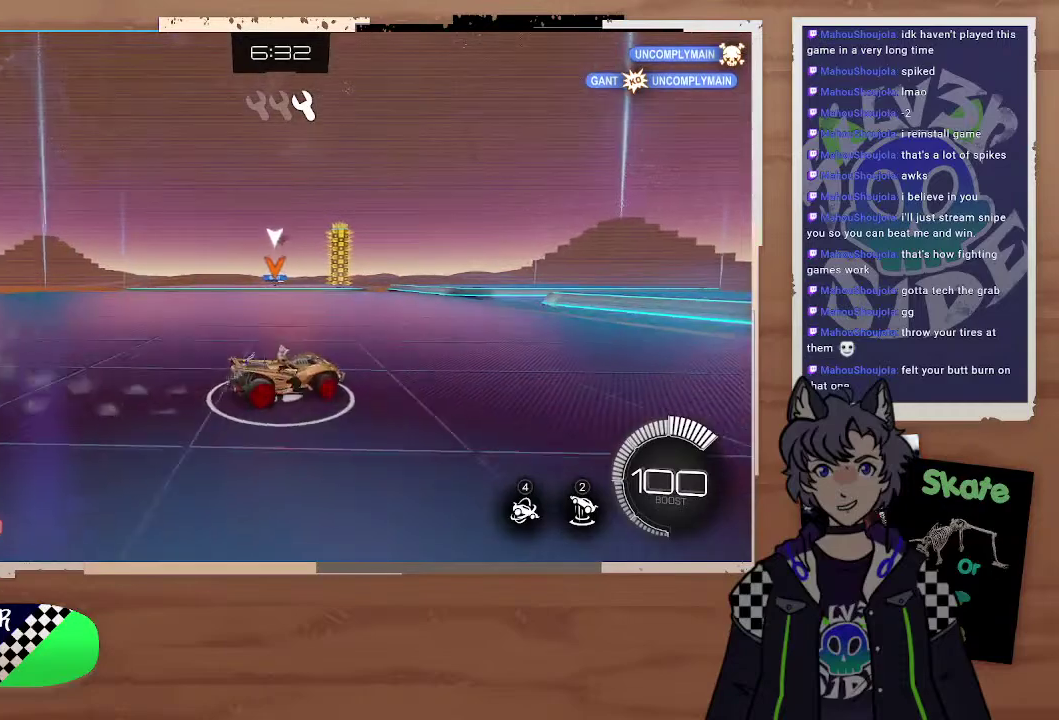
{"buttons": [], "left_stick": "left", "right_stick": "center", "events": [[100, "left_stick", "right"], [333, "left_stick", "up-left"], [400, "left_stick", "left"], [433, "R2", "up"]]}
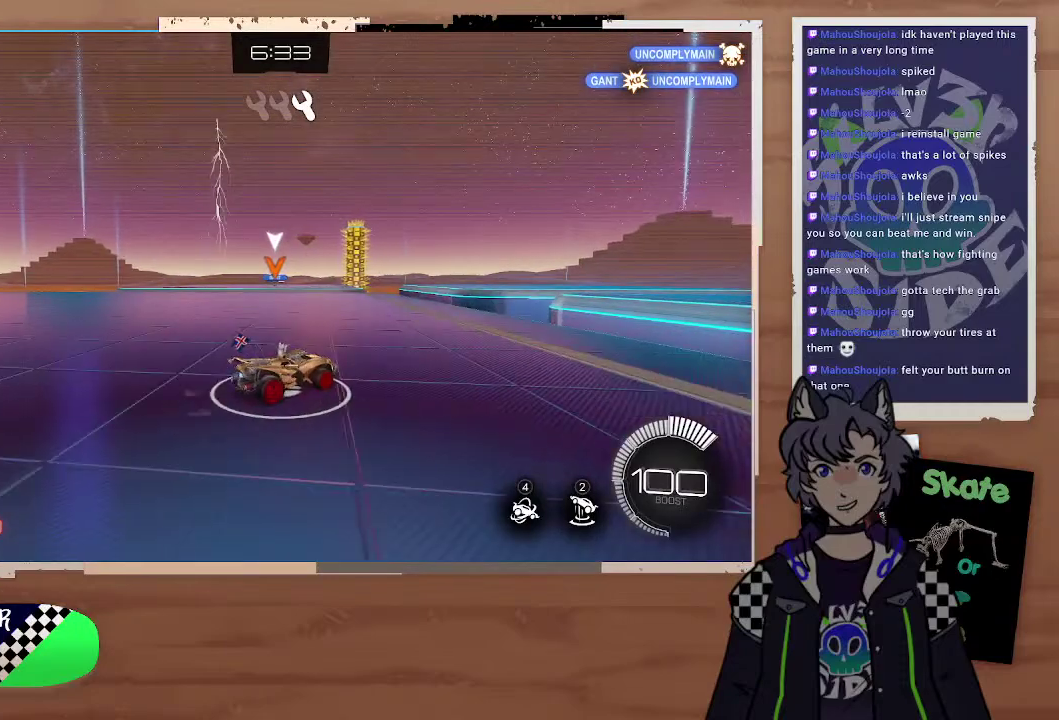
{"buttons": ["R2"], "left_stick": "left", "right_stick": "center", "events": [[133, "R2", "down"]]}
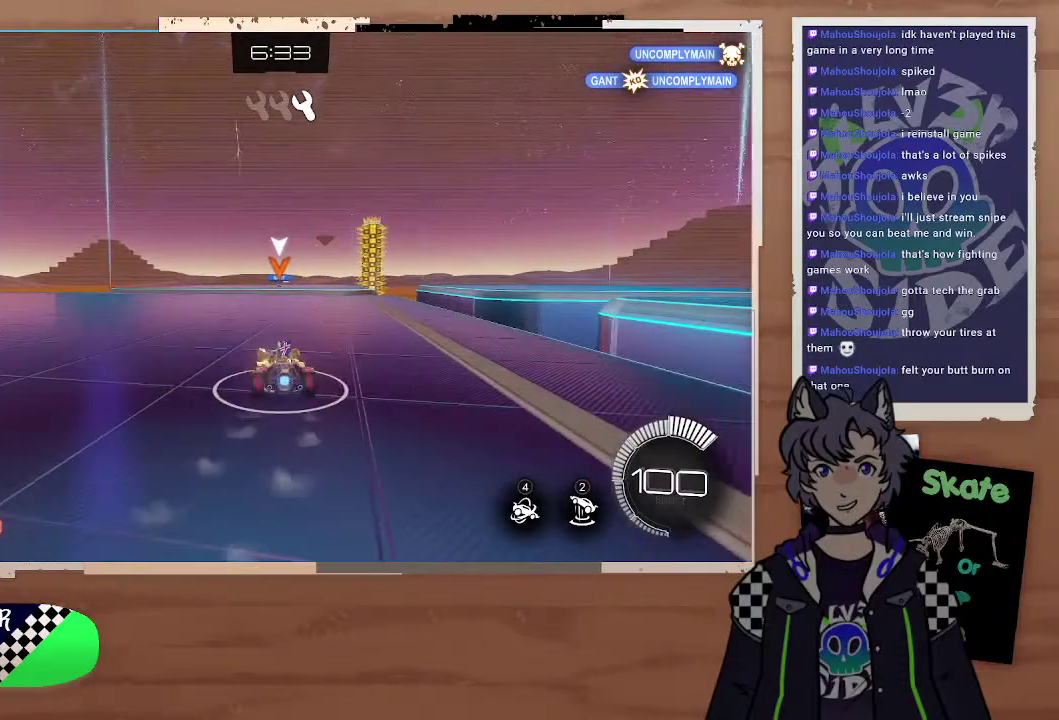
{"buttons": ["R2"], "left_stick": "down-left", "right_stick": "center", "events": [[433, "left_stick", "down-left"]]}
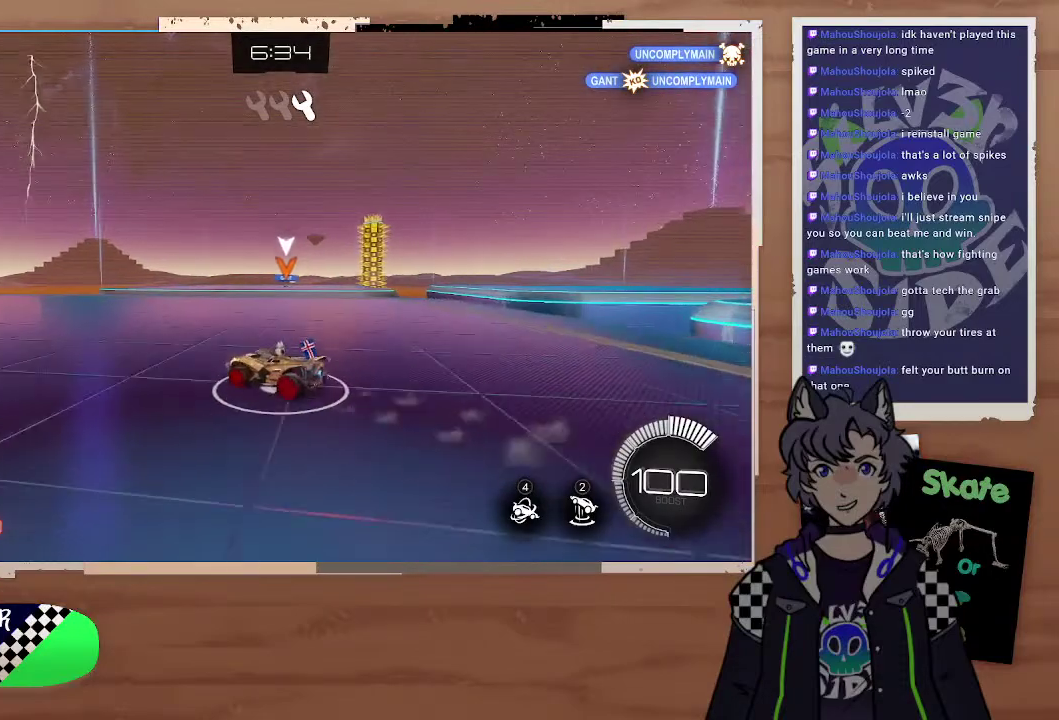
{"buttons": ["R2"], "left_stick": "left", "right_stick": "center", "events": [[33, "left_stick", "left"]]}
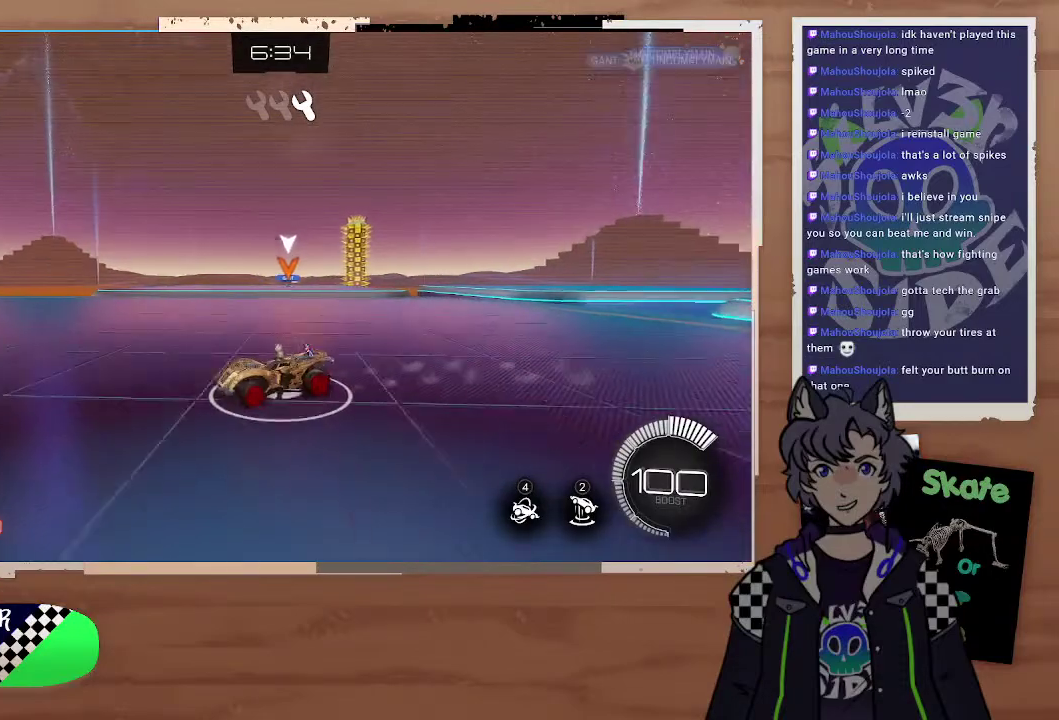
{"buttons": [], "left_stick": "right", "right_stick": "center", "events": [[167, "left_stick", "center"], [267, "left_stick", "right"], [300, "R2", "up"]]}
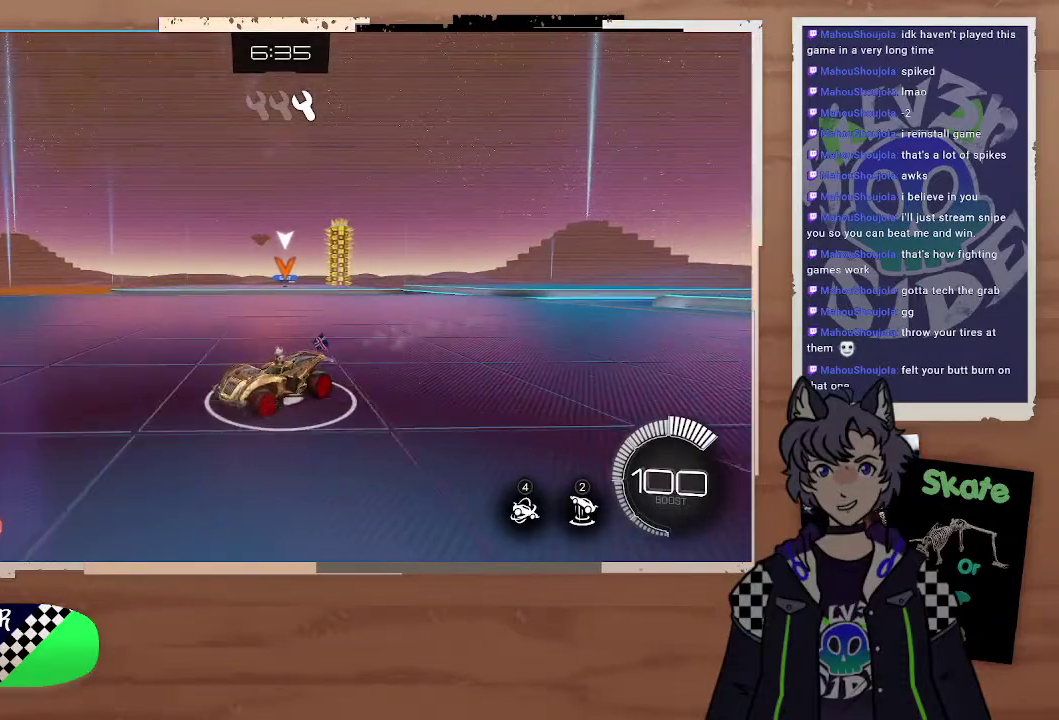
{"buttons": ["R2"], "left_stick": "right", "right_stick": "center", "events": [[33, "left_stick", "center"], [100, "left_stick", "right"], [333, "R2", "down"], [367, "left_stick", "center"], [467, "left_stick", "right"]]}
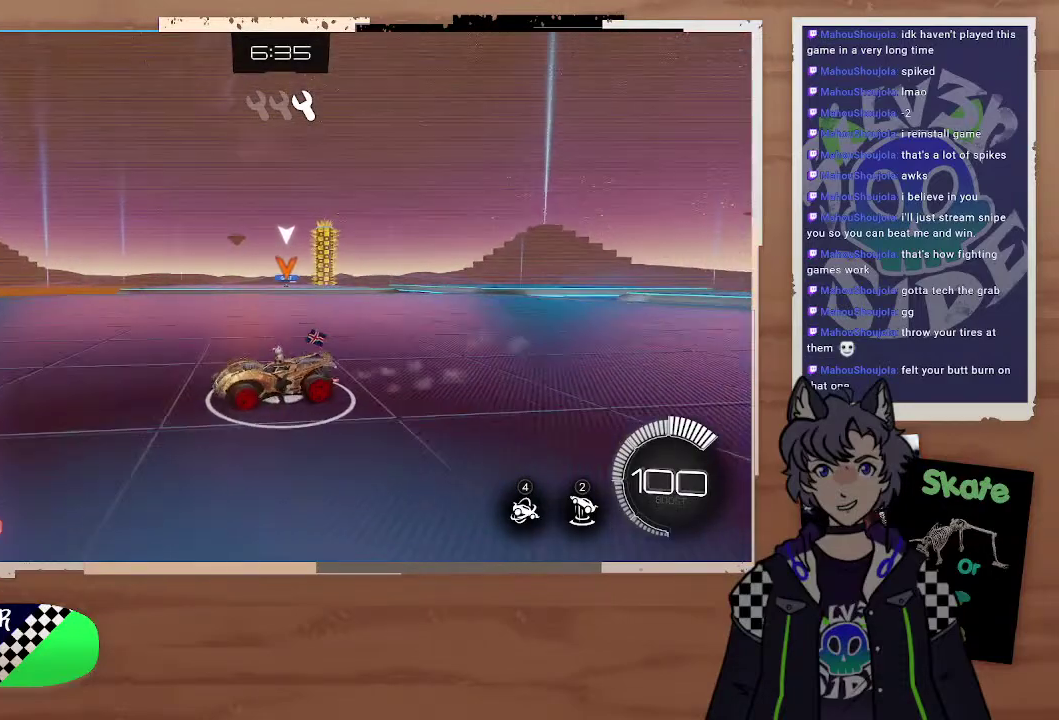
{"buttons": [], "left_stick": "right", "right_stick": "center", "events": [[33, "R2", "up"], [133, "left_stick", "center"], [267, "R2", "down"], [267, "left_stick", "right"], [367, "R2", "up"]]}